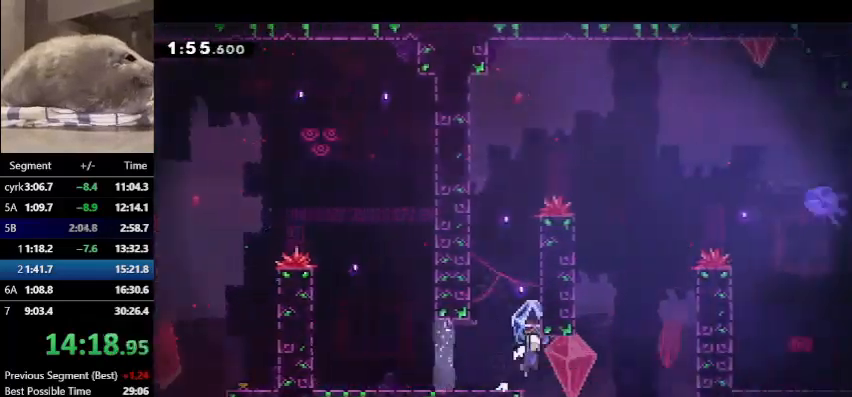
Gameplay with keyboard; each line is a JSON object with the keys held at the frame after it. "events" lists presses ("down") and releases ("up") of "dash", "demo", "down", "grab", "jump", "left", "right", "talk" and "up" between this image and that frame as [ms after this image, input, new state], when the widget could be followed in between. No other keys are recorded. Mouse input is not recorded. Key names are as the overlay labels them; some are game actions (e.g. jump) rather than physical keys.
{"keys": ["grab", "jump"], "events": [[333, "jump", "up"], [333, "right", "up"], [367, "jump", "down"]]}
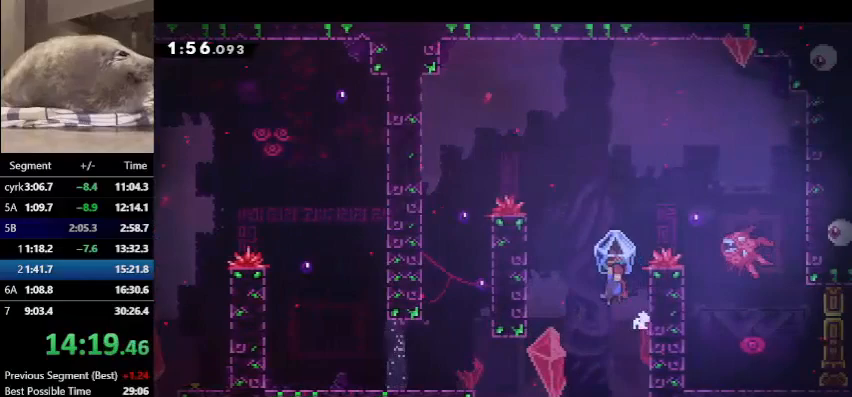
{"keys": ["dash", "right", "up"], "events": [[67, "right", "down"], [100, "up", "down"], [167, "jump", "up"], [200, "grab", "up"], [267, "dash", "down"]]}
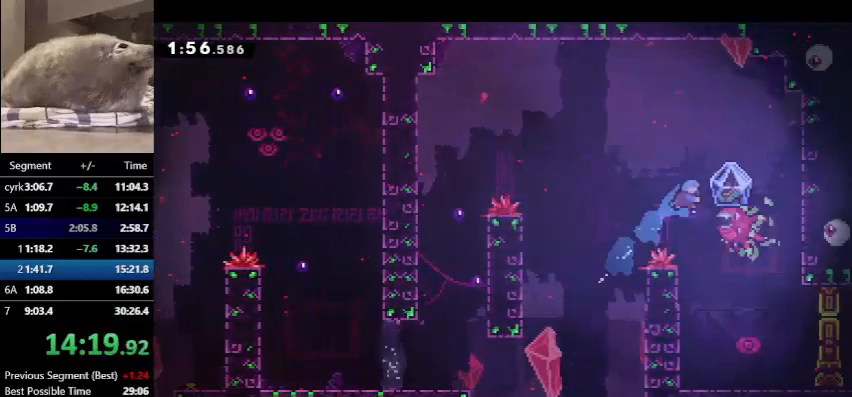
{"keys": ["down"], "events": [[167, "up", "up"], [233, "dash", "up"], [233, "down", "down"], [267, "dash", "down"], [267, "right", "up"], [400, "dash", "up"]]}
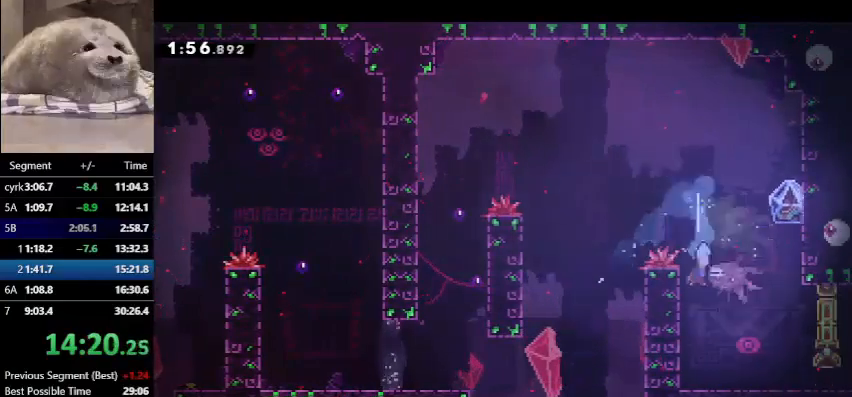
{"keys": ["grab", "right"], "events": [[233, "right", "down"], [300, "demo", "down"], [300, "down", "up"], [300, "jump", "down"], [333, "grab", "down"], [433, "jump", "up"], [467, "demo", "up"]]}
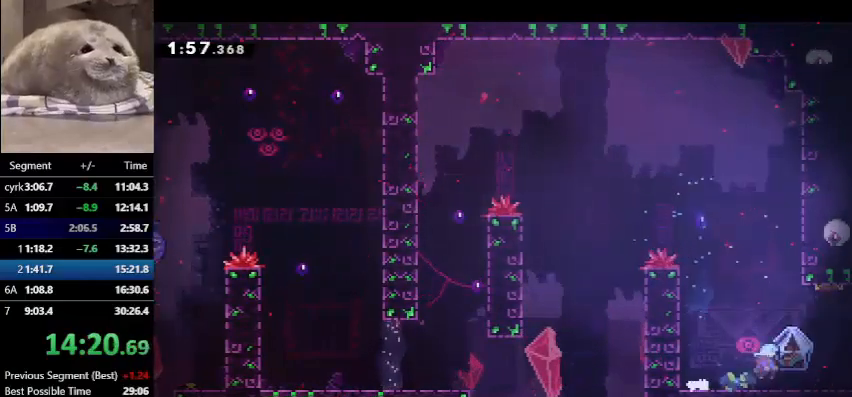
{"keys": ["grab", "right"], "events": []}
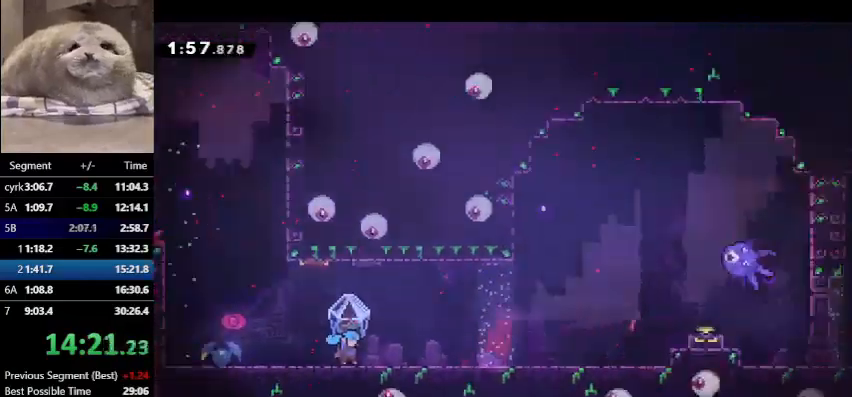
{"keys": ["grab", "jump", "right"], "events": [[500, "jump", "down"]]}
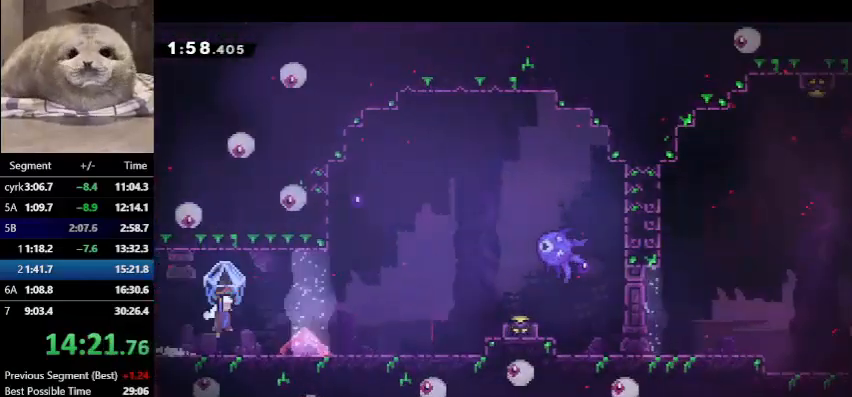
{"keys": ["grab", "jump", "right"], "events": [[33, "jump", "up"], [333, "jump", "down"]]}
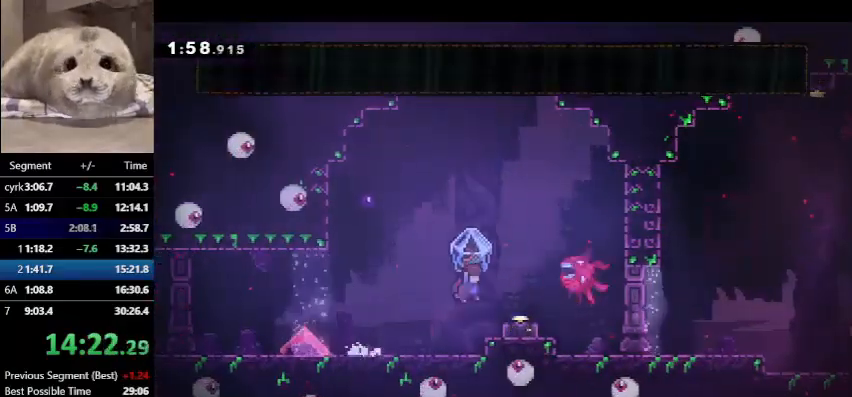
{"keys": ["jump", "left"], "events": [[33, "grab", "up"], [33, "jump", "up"], [133, "down", "down"], [133, "right", "up"], [167, "dash", "down"], [300, "dash", "up"], [333, "down", "up"], [333, "left", "down"], [400, "jump", "down"]]}
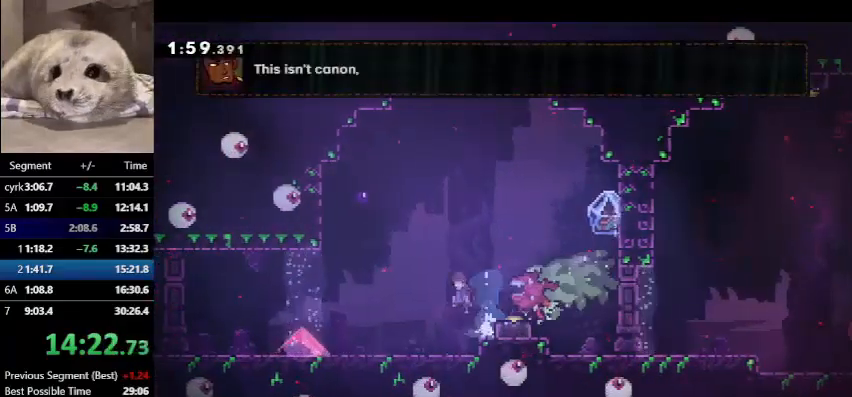
{"keys": ["jump", "right"], "events": [[167, "left", "up"], [167, "right", "down"]]}
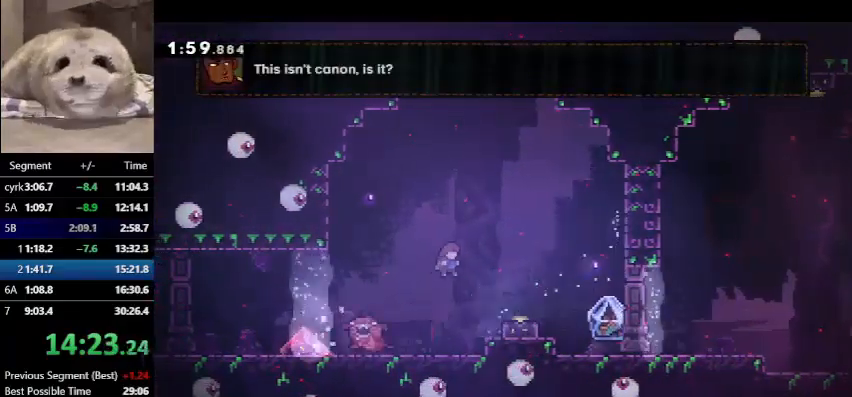
{"keys": [], "events": [[67, "jump", "up"], [233, "right", "up"], [300, "jump", "down"], [333, "right", "down"], [367, "jump", "up"], [500, "right", "up"]]}
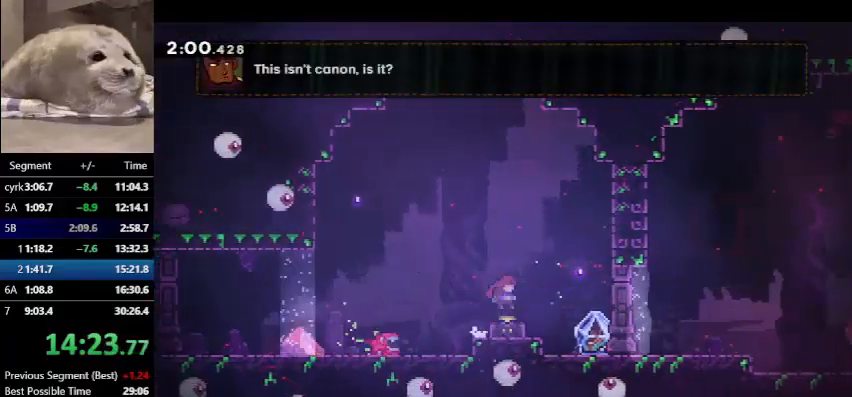
{"keys": ["demo", "jump", "right"], "events": [[67, "dash", "down"], [67, "down", "down"], [200, "dash", "up"], [233, "down", "up"], [433, "demo", "down"], [433, "right", "down"], [500, "jump", "down"]]}
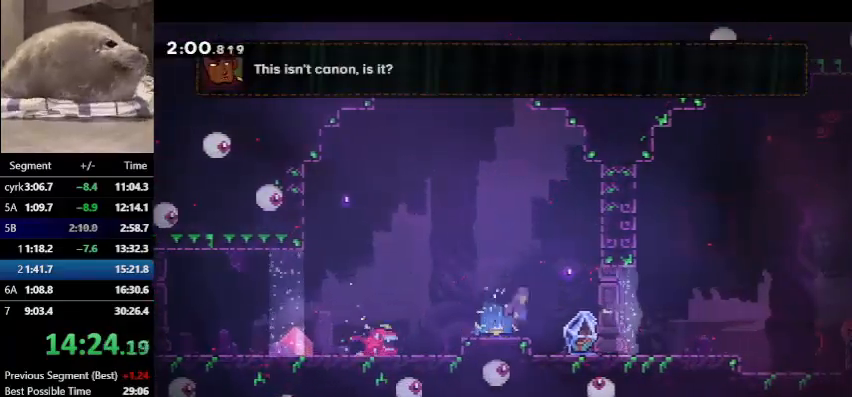
{"keys": ["grab", "jump", "right"], "events": [[33, "grab", "down"], [33, "jump", "up"], [100, "demo", "up"], [500, "jump", "down"]]}
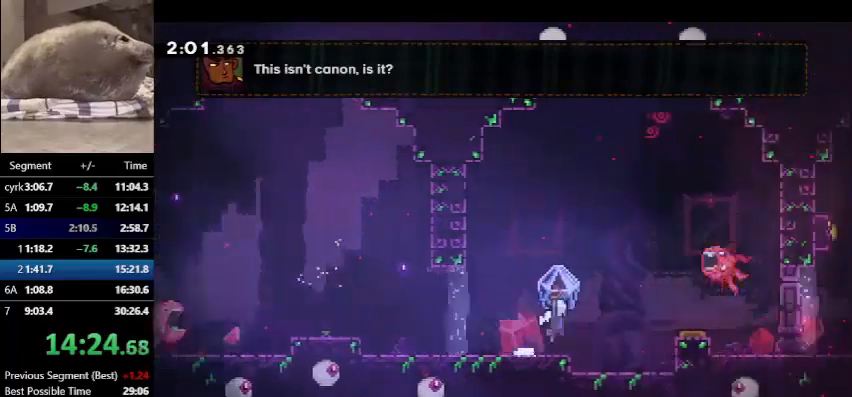
{"keys": ["dash", "down"], "events": [[200, "jump", "up"], [233, "grab", "up"], [267, "right", "up"], [333, "down", "down"], [367, "dash", "down"]]}
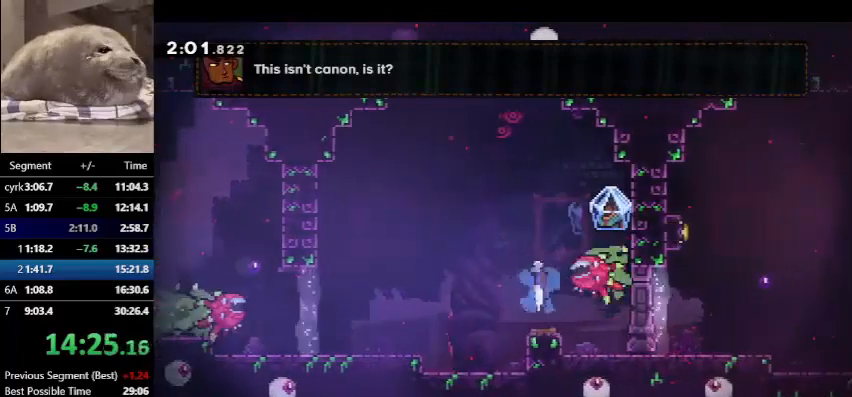
{"keys": ["up"], "events": [[33, "down", "up"], [33, "left", "down"], [100, "dash", "up"], [500, "left", "up"], [500, "up", "down"]]}
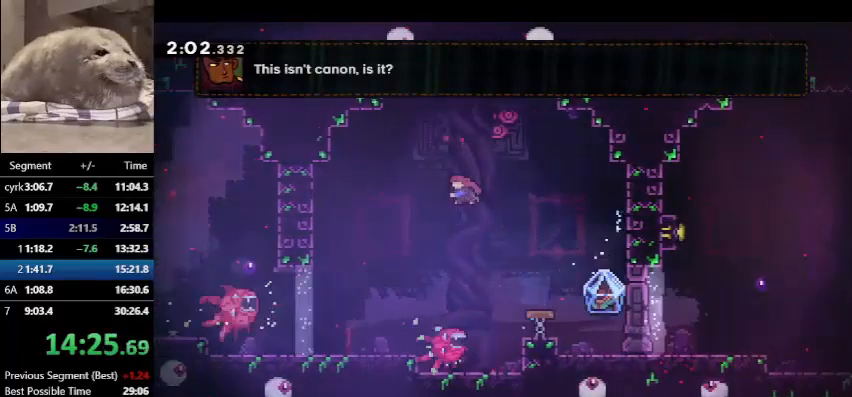
{"keys": ["down", "right"], "events": [[33, "dash", "down"], [233, "right", "down"], [267, "dash", "up"], [267, "up", "up"], [367, "down", "down"]]}
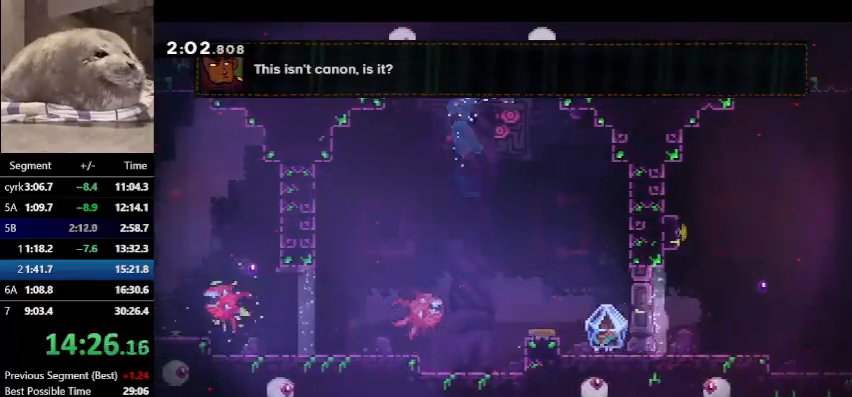
{"keys": ["down"], "events": [[300, "right", "up"]]}
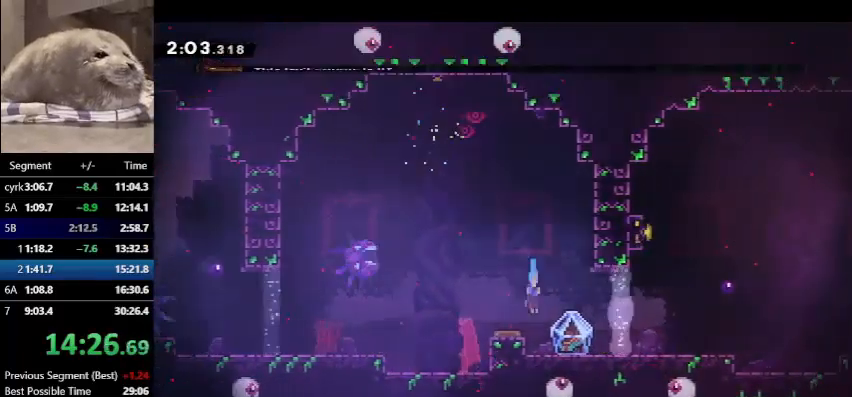
{"keys": ["grab", "right"], "events": [[100, "demo", "down"], [100, "down", "up"], [167, "jump", "down"], [200, "grab", "down"], [200, "right", "down"], [300, "demo", "up"], [300, "jump", "up"]]}
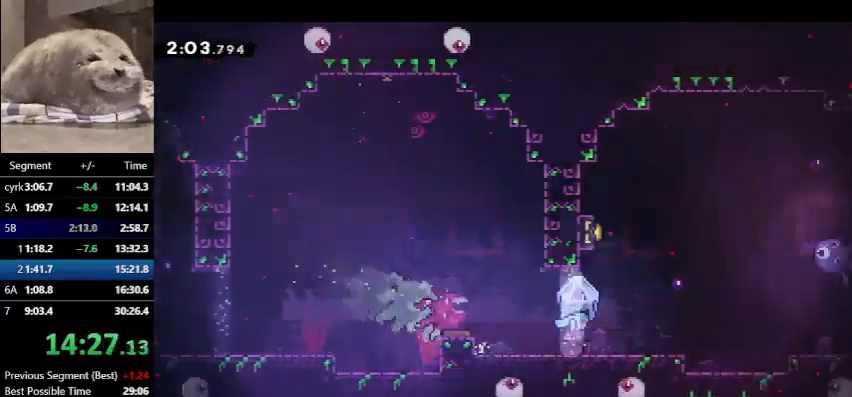
{"keys": ["dash", "left", "up"], "events": [[67, "grab", "up"], [133, "right", "up"], [233, "jump", "down"], [233, "left", "down"], [233, "up", "down"], [467, "dash", "down"], [467, "jump", "up"]]}
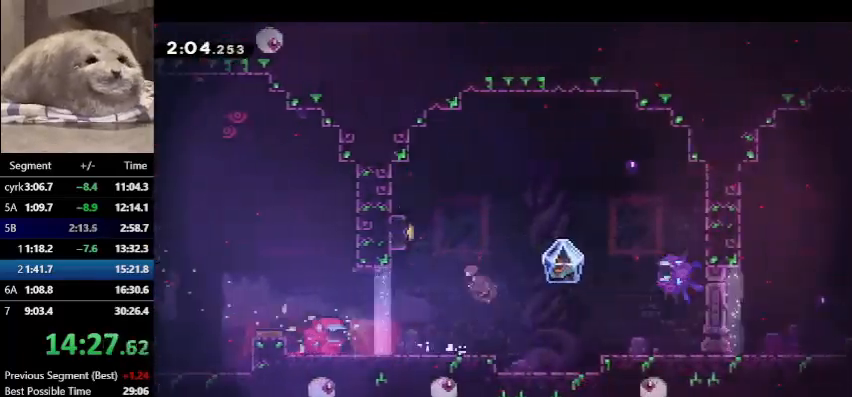
{"keys": ["down"], "events": [[100, "up", "up"], [200, "dash", "up"], [200, "down", "down"], [233, "left", "up"]]}
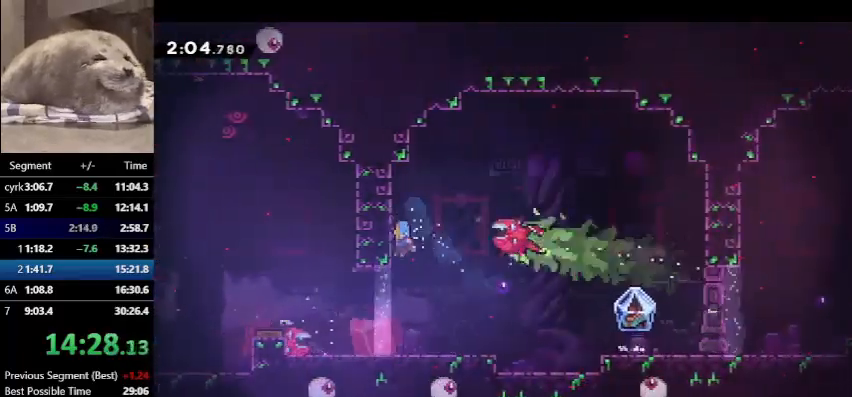
{"keys": ["demo", "right"], "events": [[367, "down", "up"], [400, "right", "down"], [433, "demo", "down"]]}
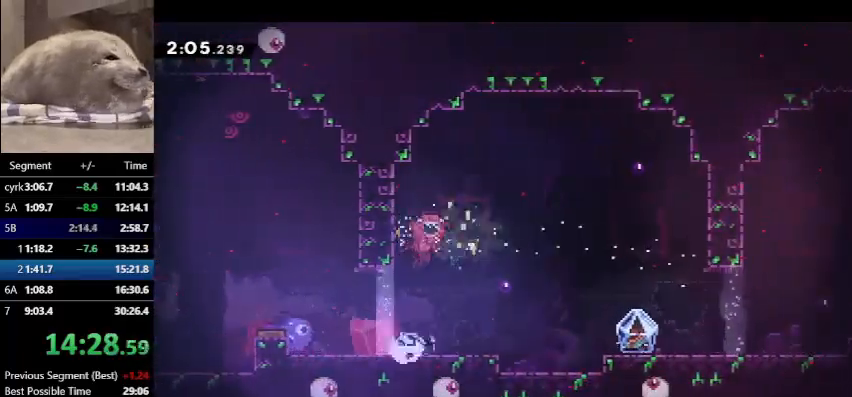
{"keys": ["grab", "right"], "events": [[67, "jump", "down"], [233, "down", "down"], [267, "dash", "down"], [267, "jump", "up"], [300, "demo", "up"], [400, "dash", "up"], [400, "grab", "down"], [467, "down", "up"]]}
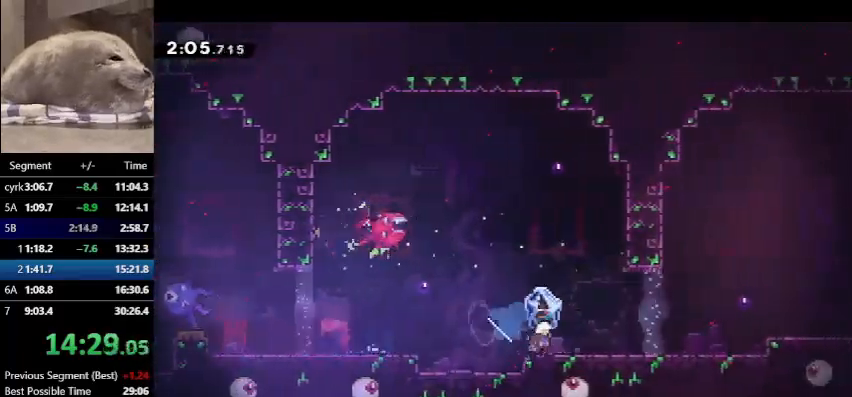
{"keys": ["grab", "right", "up"], "events": [[133, "up", "down"], [200, "jump", "down"], [467, "jump", "up"]]}
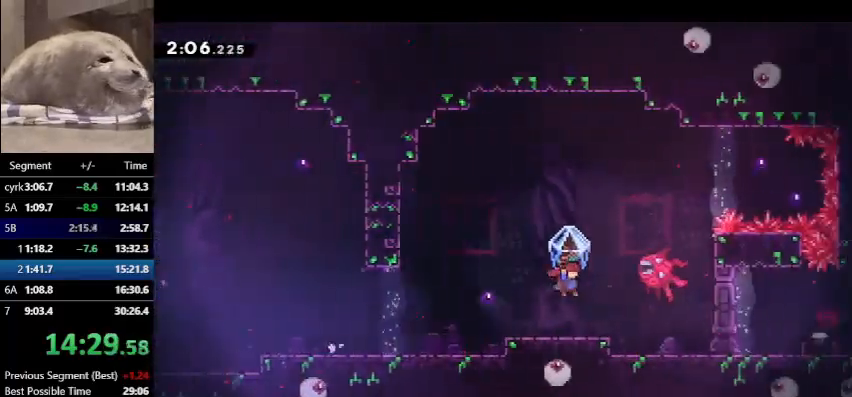
{"keys": ["grab", "right", "up"], "events": [[33, "dash", "down"], [33, "grab", "up"], [133, "grab", "down"], [167, "dash", "up"]]}
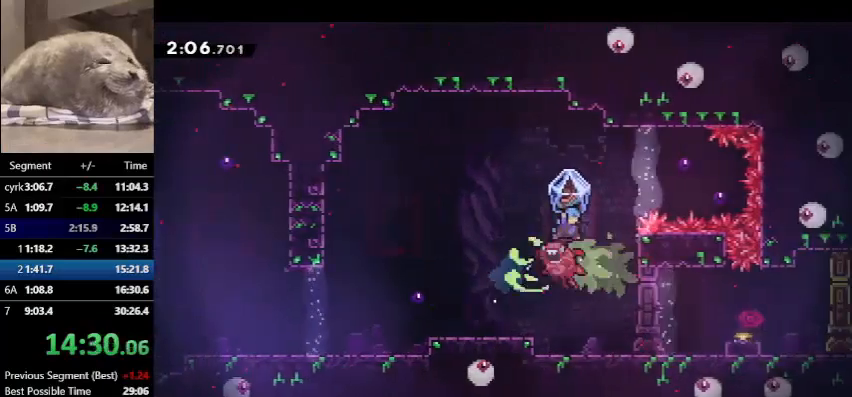
{"keys": ["down"], "events": [[167, "up", "up"], [233, "grab", "up"], [233, "right", "up"], [400, "down", "down"]]}
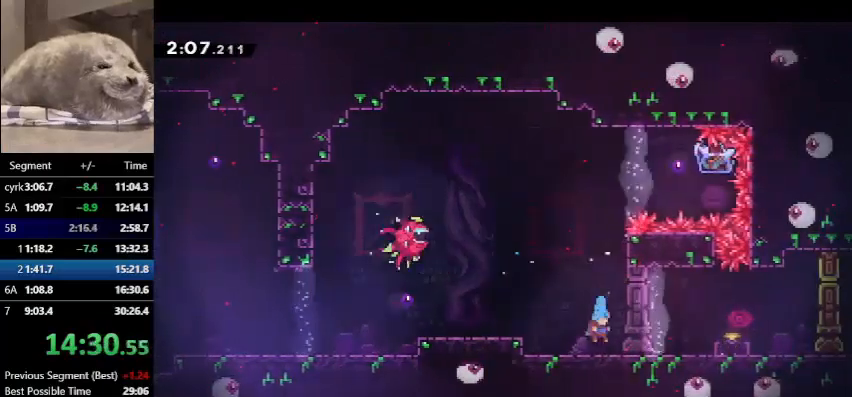
{"keys": ["down"], "events": []}
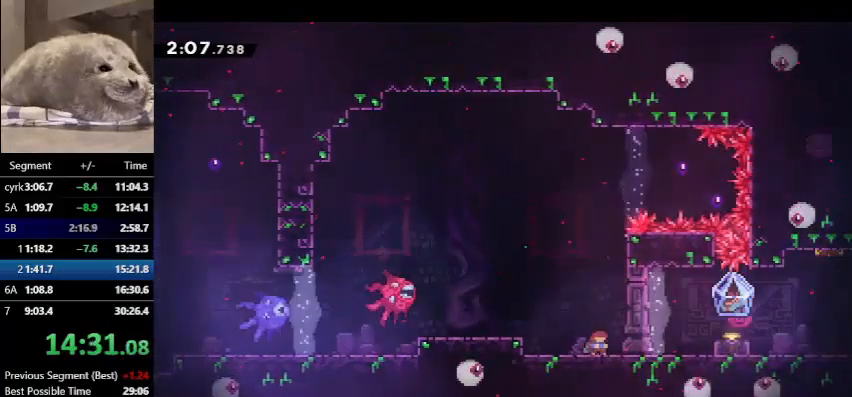
{"keys": ["down"], "events": []}
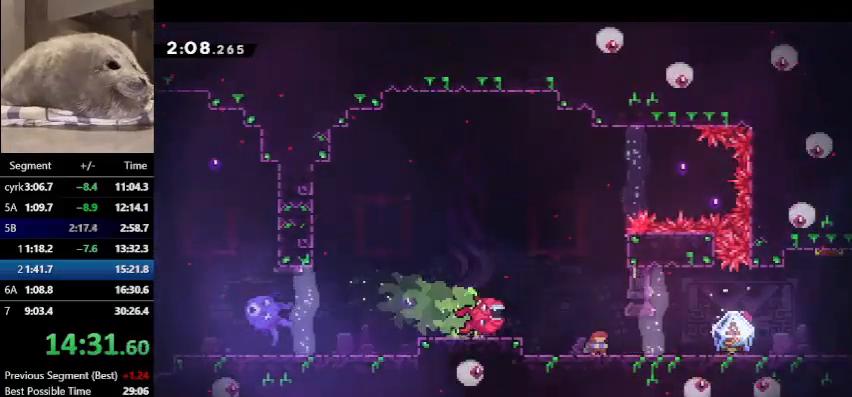
{"keys": ["grab", "right"], "events": [[33, "dash", "down"], [33, "right", "down"], [233, "dash", "up"], [233, "jump", "down"], [267, "dash", "down"], [267, "jump", "up"], [367, "grab", "down"], [400, "dash", "up"], [467, "down", "up"]]}
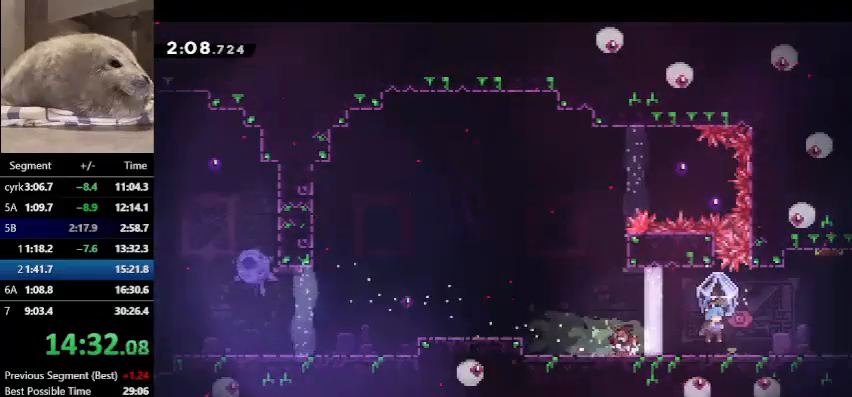
{"keys": ["grab", "right"], "events": []}